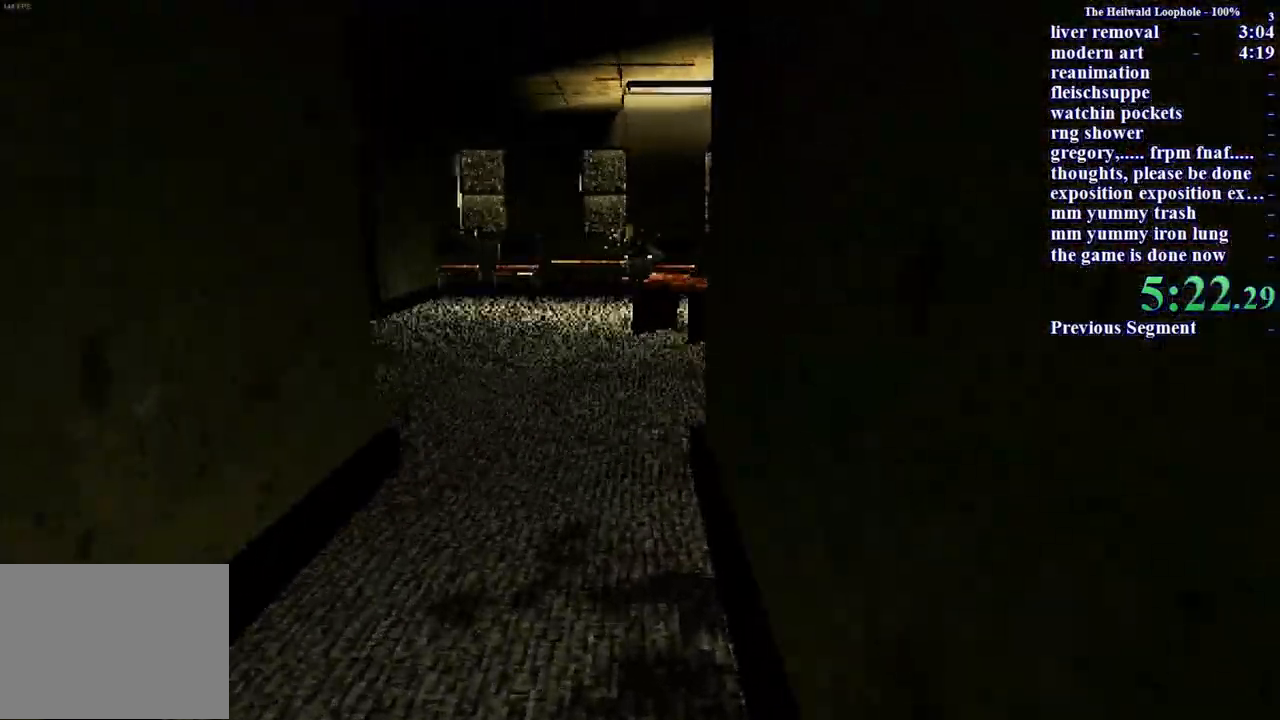
Gameplay with keyboard and mouse; each line is a JSON object with the keys and mouse buttons held at the frame after it. "events" lists presses ("down") and releases ("up") of "a", "ctrl", "d", "s", "shift", "space", "w", "mouse_left" and "mouse_right" between this image and that frame as [ms after this image, input, new state], when the widget could be followed in between. "mouse_left", "mouse_right" = the "left", "right" buttons of the "mouse" list. No other keys are recorded. Mouse movement is not recorded.
{"keys": ["shift", "w"], "mouse": [], "events": []}
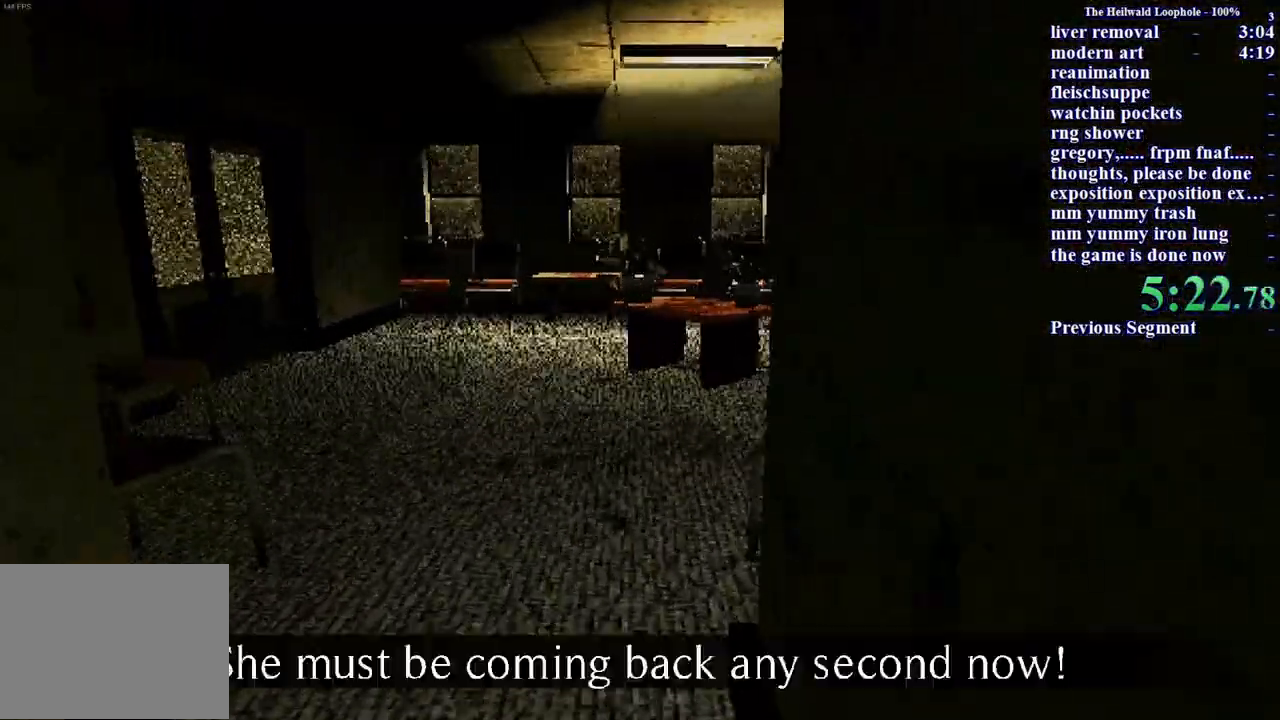
{"keys": ["shift", "w"], "mouse": [], "events": [[233, "mouse_right", "down"], [333, "mouse_right", "up"], [433, "mouse_right", "down"], [467, "mouse_right", "up"]]}
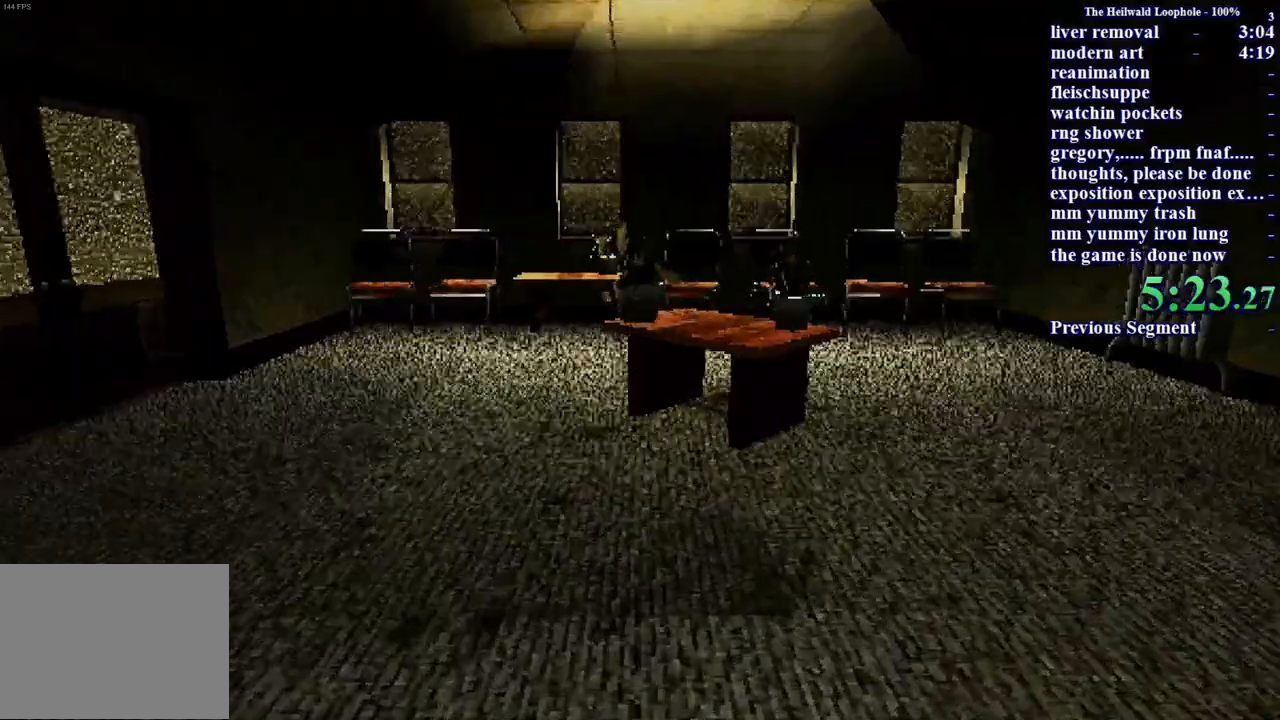
{"keys": ["shift", "w"], "mouse": [], "events": []}
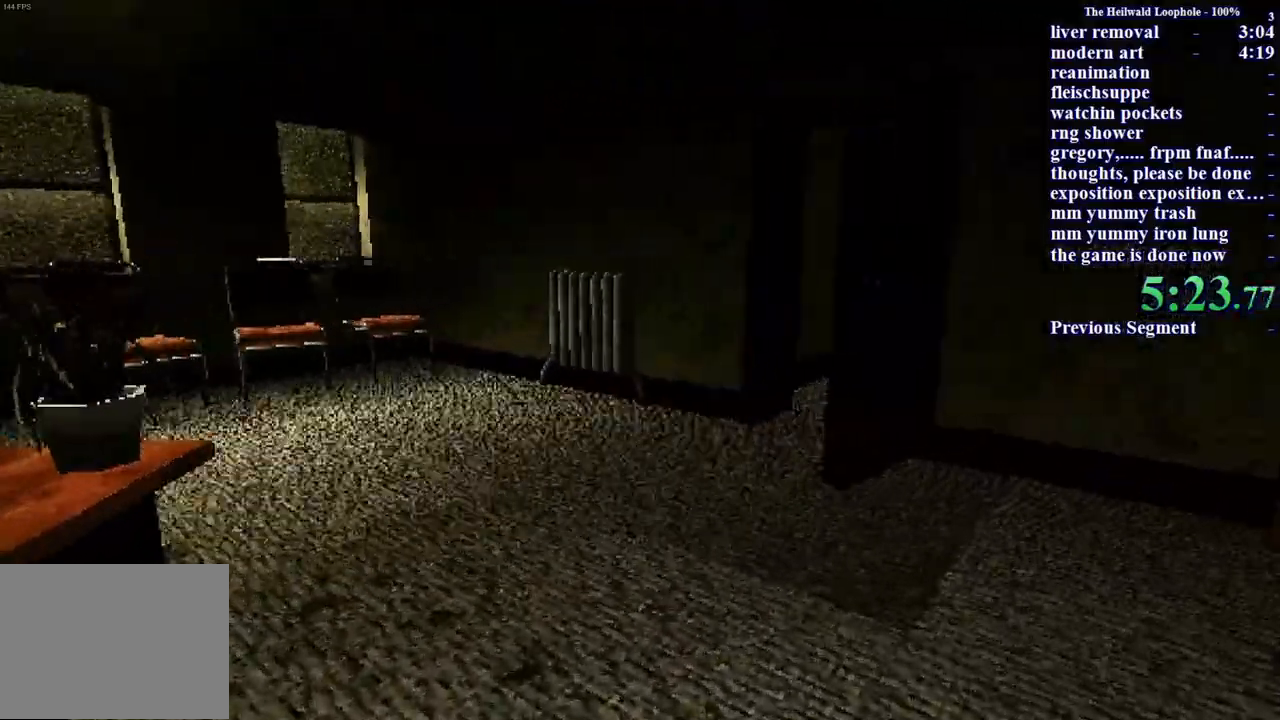
{"keys": ["shift", "w"], "mouse": [], "events": []}
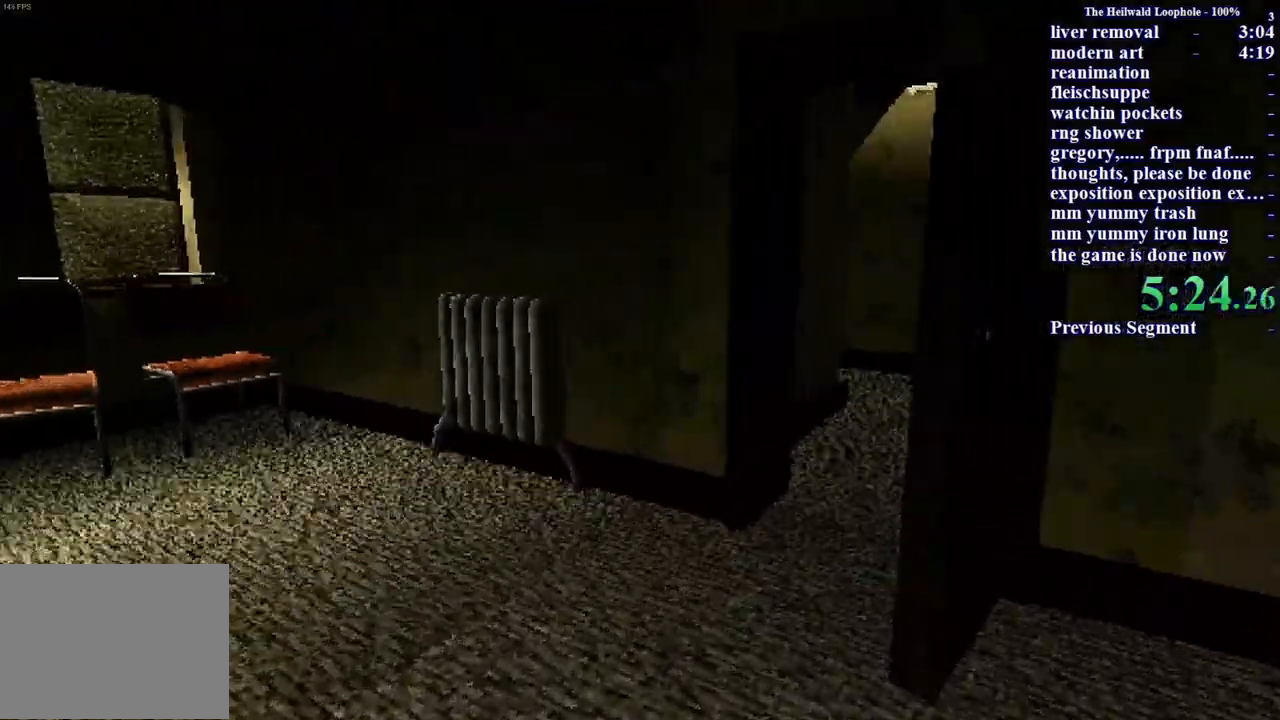
{"keys": ["shift", "w"], "mouse": [], "events": []}
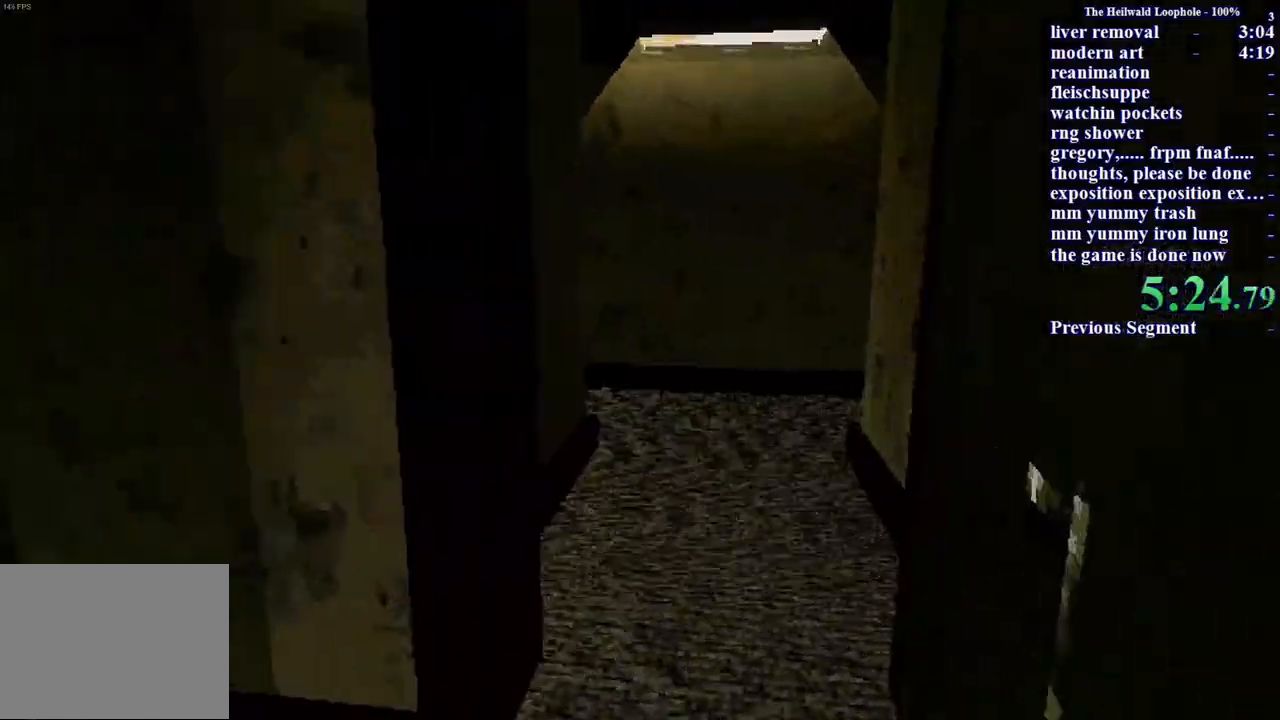
{"keys": ["shift"], "mouse": [], "events": [[250, "w", "up"]]}
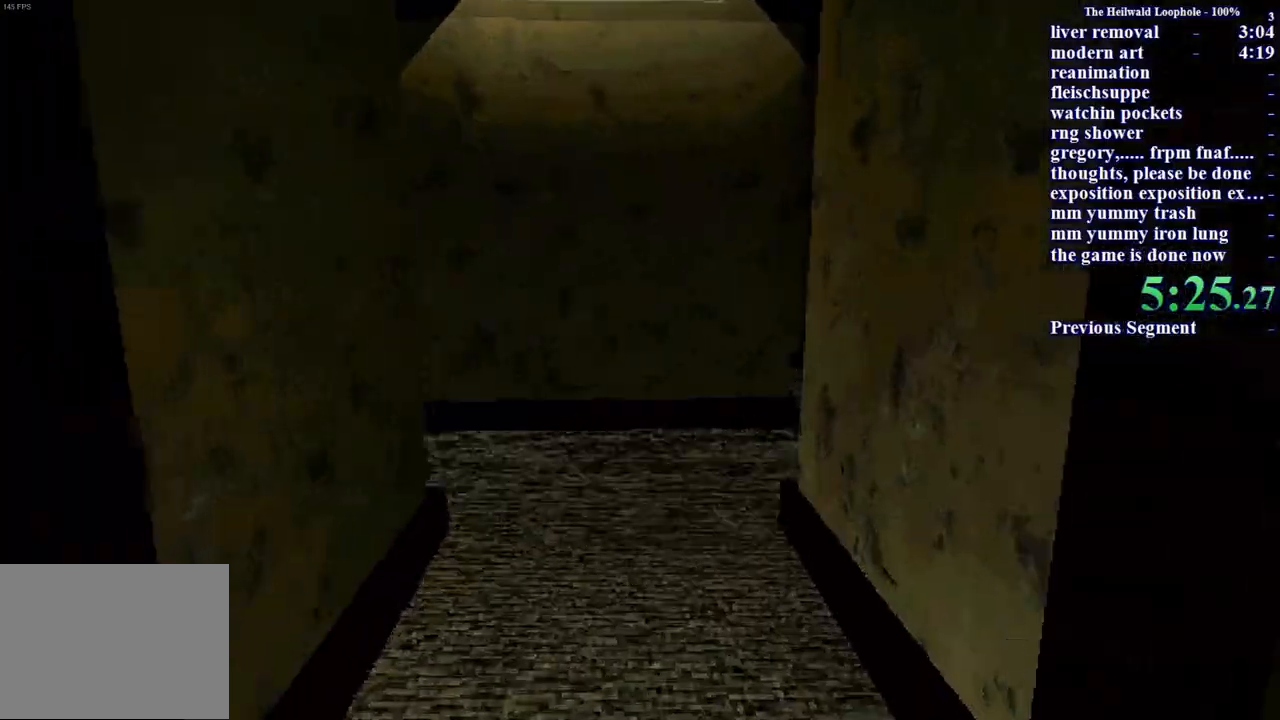
{"keys": ["w"], "mouse": [], "events": [[317, "w", "down"], [467, "shift", "up"]]}
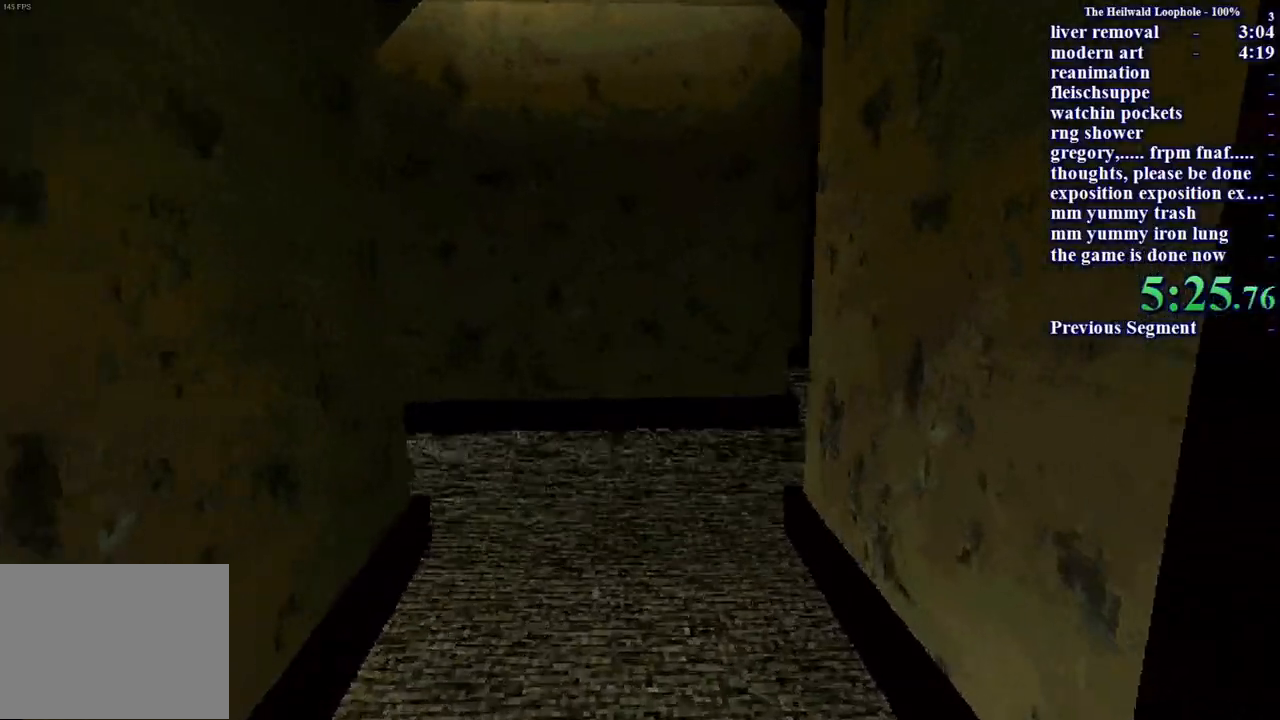
{"keys": ["w"], "mouse": [], "events": []}
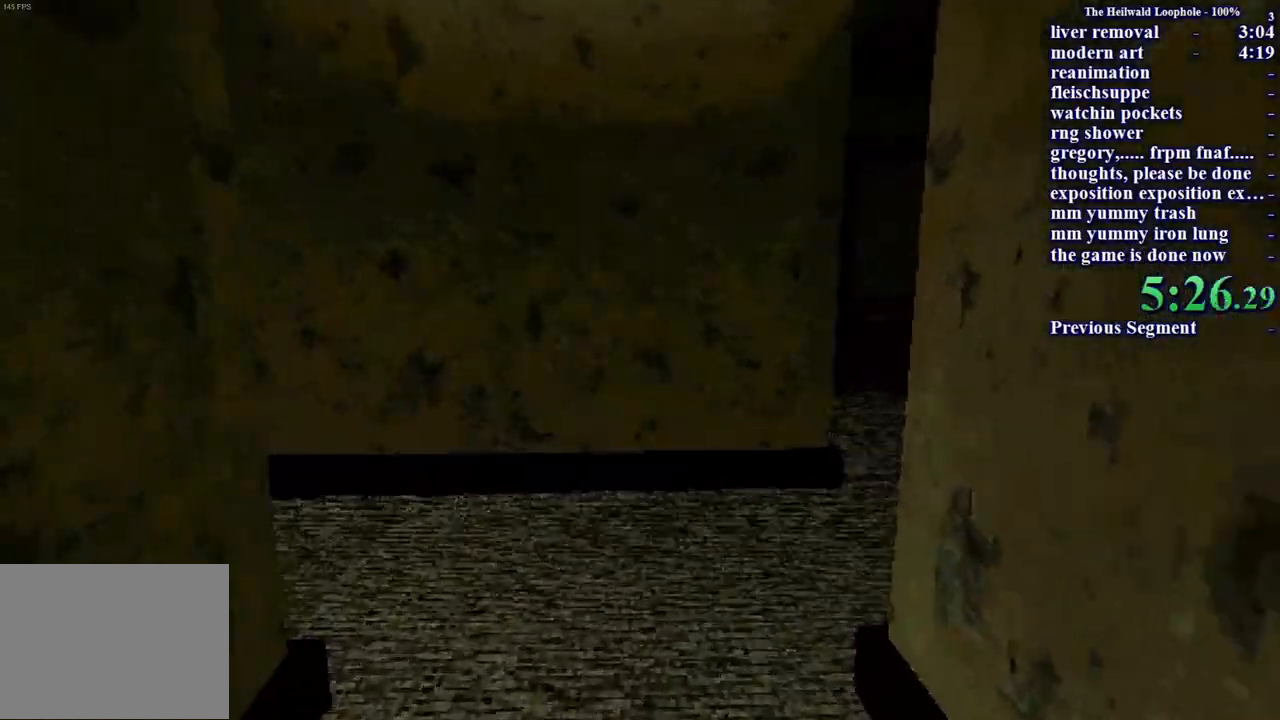
{"keys": ["w"], "mouse": [], "events": [[150, "w", "up"], [250, "w", "down"], [317, "d", "down"], [450, "d", "up"]]}
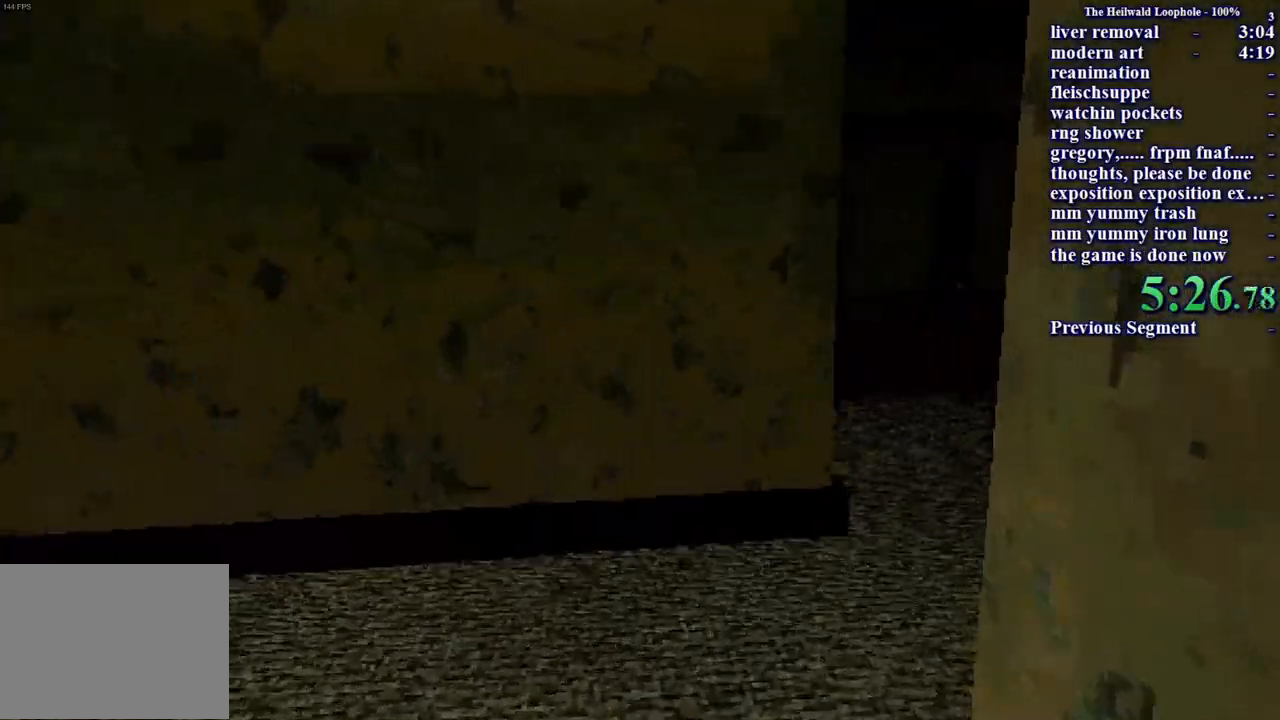
{"keys": ["d", "shift", "w"], "mouse": [], "events": [[83, "shift", "down"], [500, "d", "down"]]}
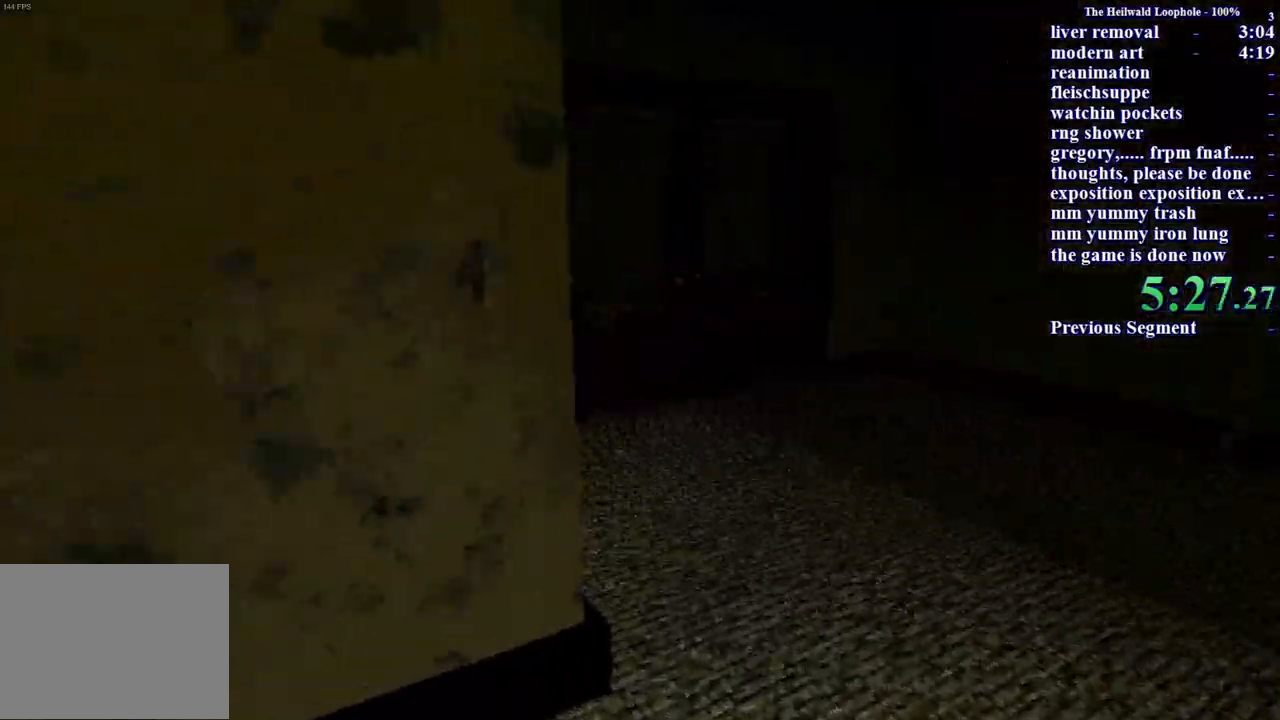
{"keys": ["d"], "mouse": [], "events": [[150, "shift", "up"], [467, "w", "up"]]}
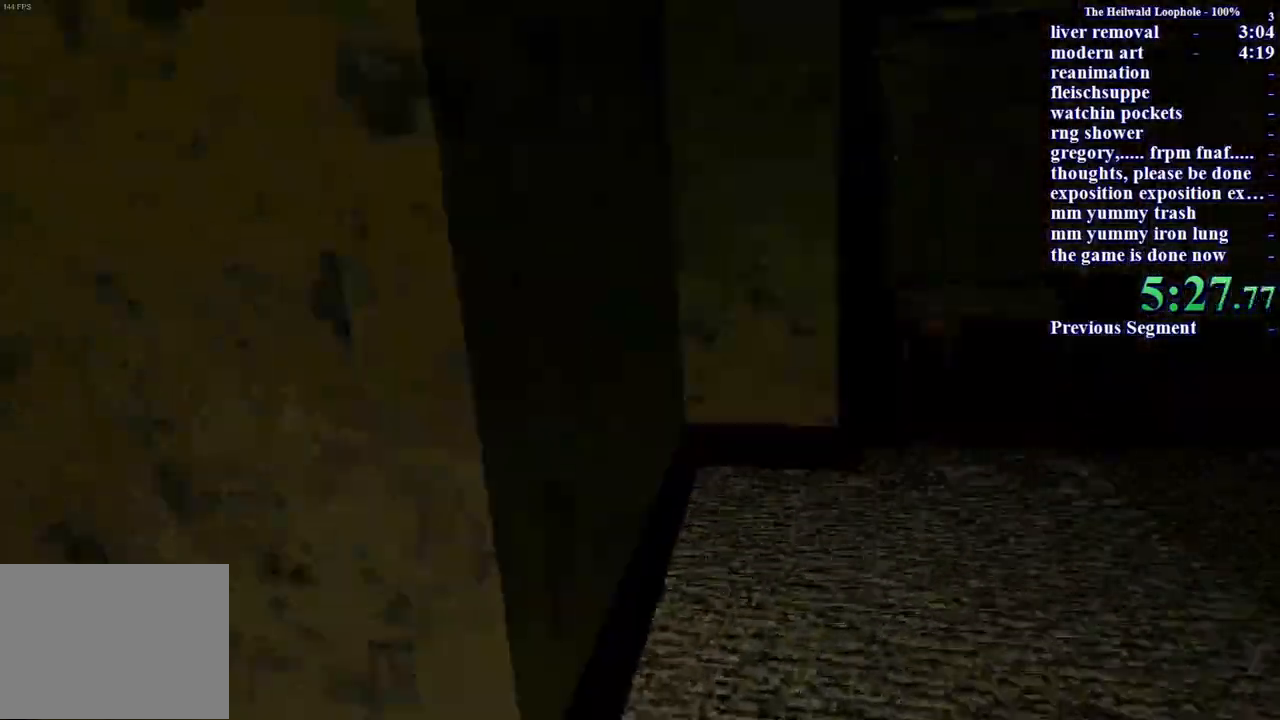
{"keys": ["d", "s"], "mouse": [], "events": [[17, "d", "up"], [200, "d", "down"], [200, "s", "down"]]}
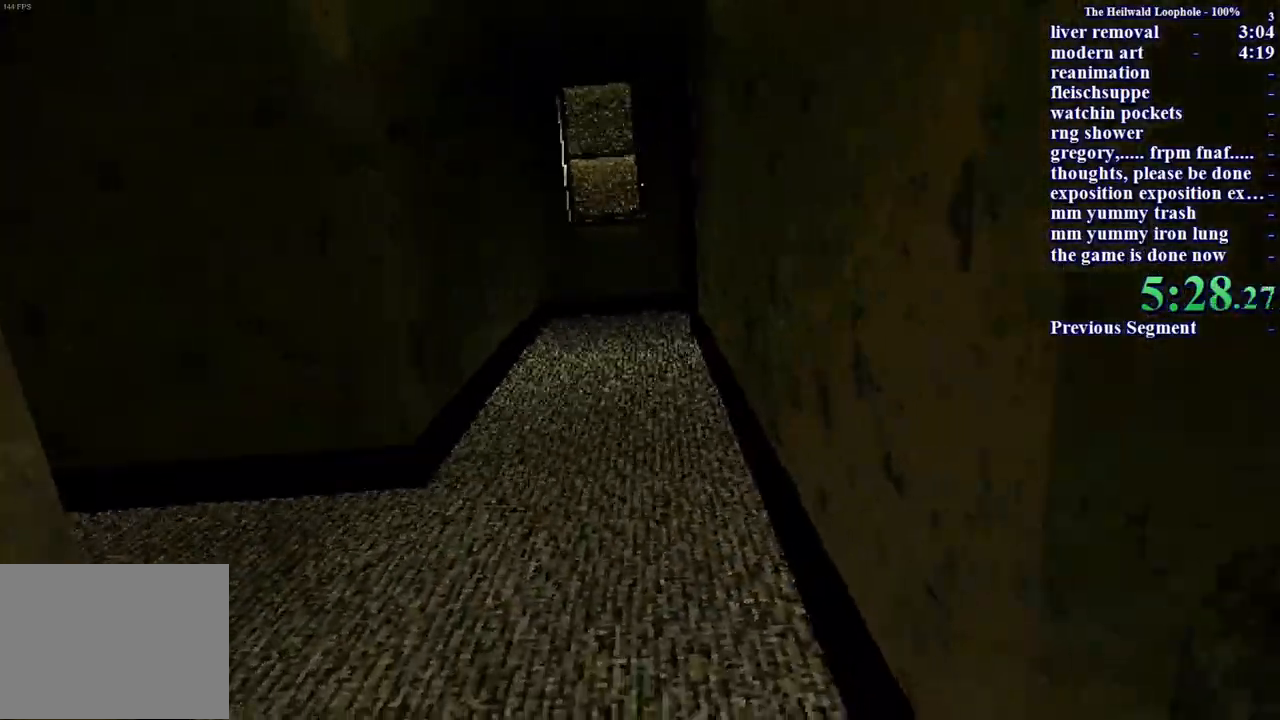
{"keys": ["w"], "mouse": [], "events": [[83, "s", "up"], [233, "d", "up"], [317, "w", "down"]]}
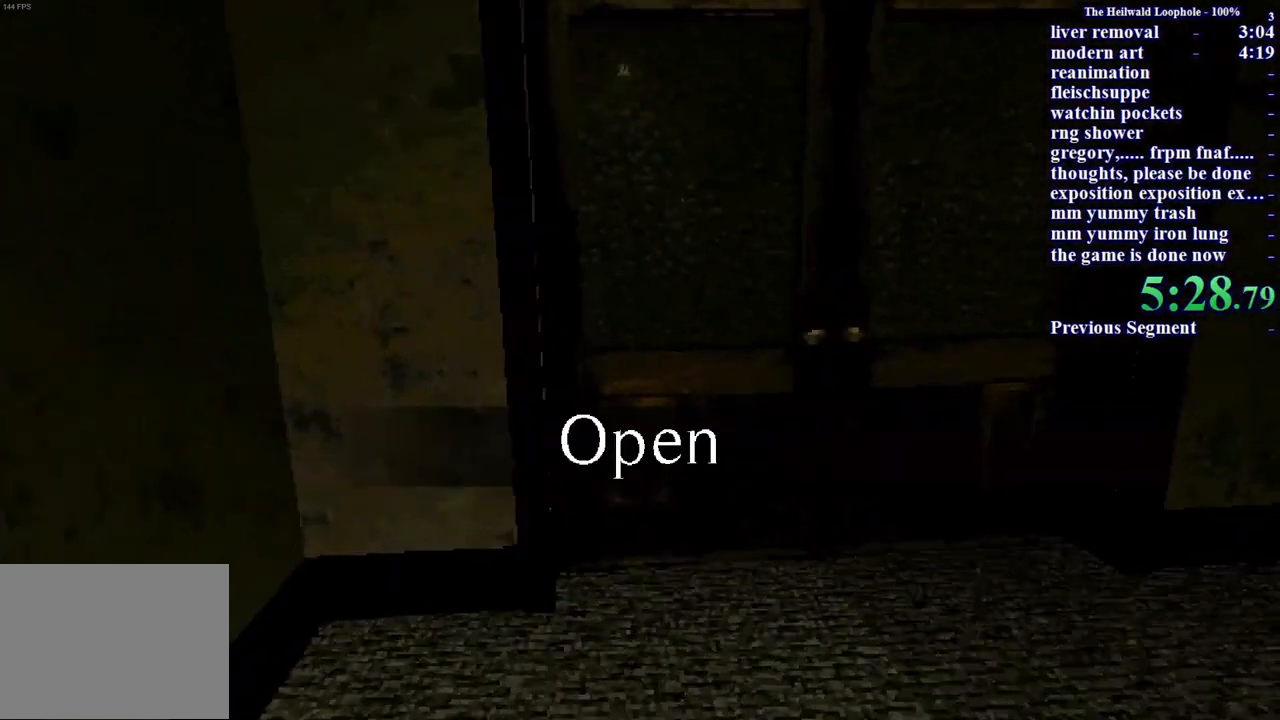
{"keys": [], "mouse": [], "events": [[50, "w", "up"]]}
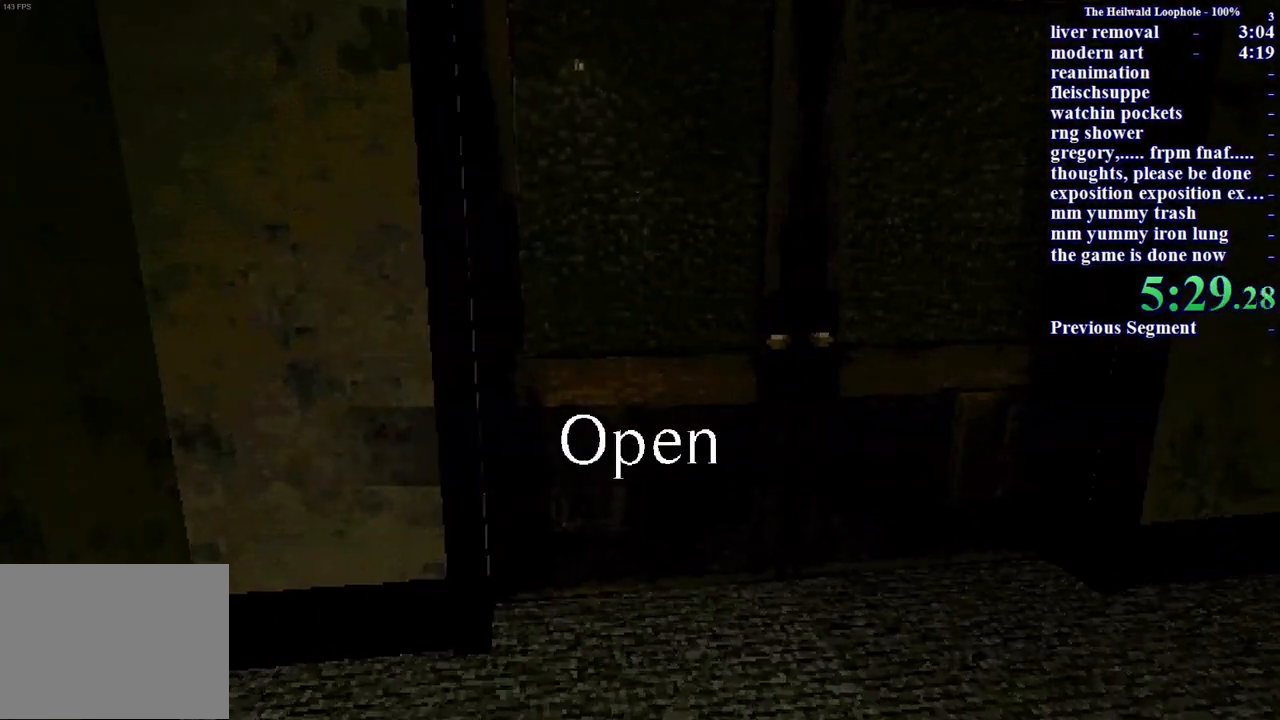
{"keys": [], "mouse": [], "events": [[167, "mouse_left", "down"], [217, "mouse_left", "up"], [300, "mouse_left", "down"], [350, "mouse_left", "up"], [450, "mouse_left", "down"], [483, "mouse_left", "up"]]}
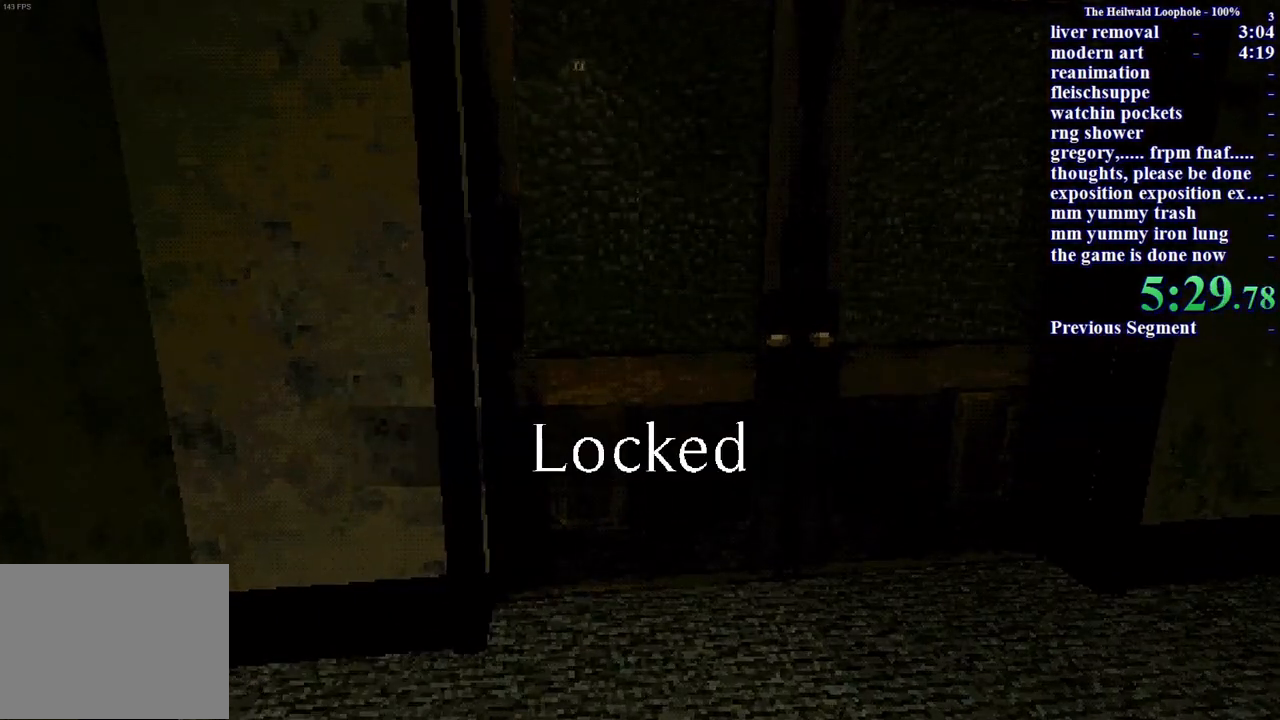
{"keys": [], "mouse": [], "events": [[83, "mouse_left", "down"], [217, "mouse_left", "up"], [317, "mouse_left", "down"], [400, "mouse_left", "up"], [450, "mouse_left", "down"], [500, "mouse_left", "up"]]}
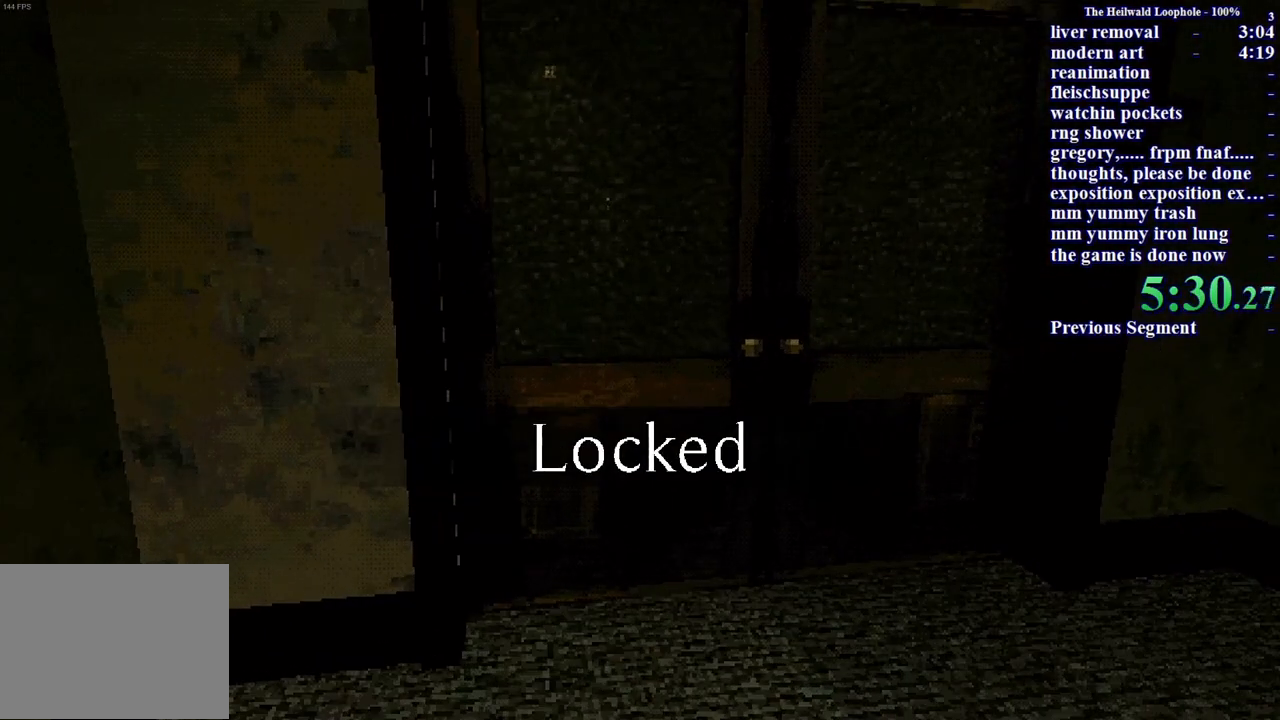
{"keys": [], "mouse": ["left"], "events": [[417, "mouse_left", "down"]]}
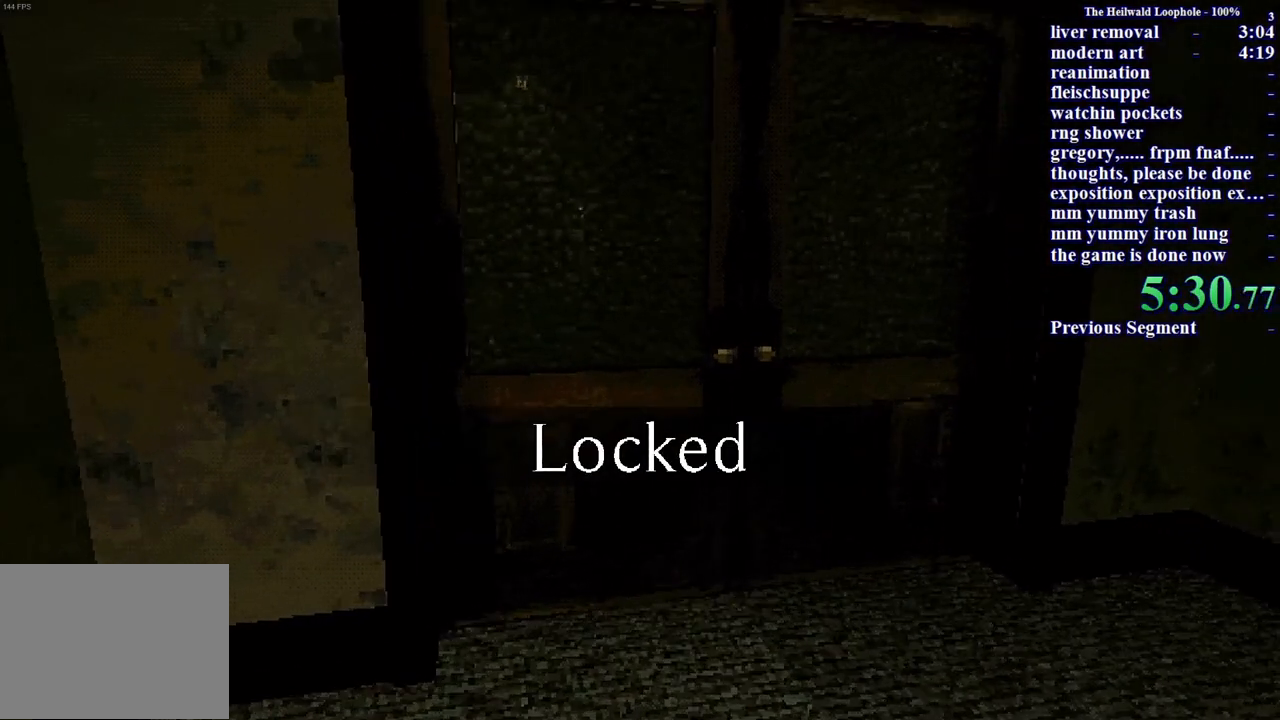
{"keys": [], "mouse": ["left"], "events": [[117, "mouse_left", "up"], [167, "mouse_left", "down"], [217, "mouse_left", "up"], [483, "mouse_left", "down"]]}
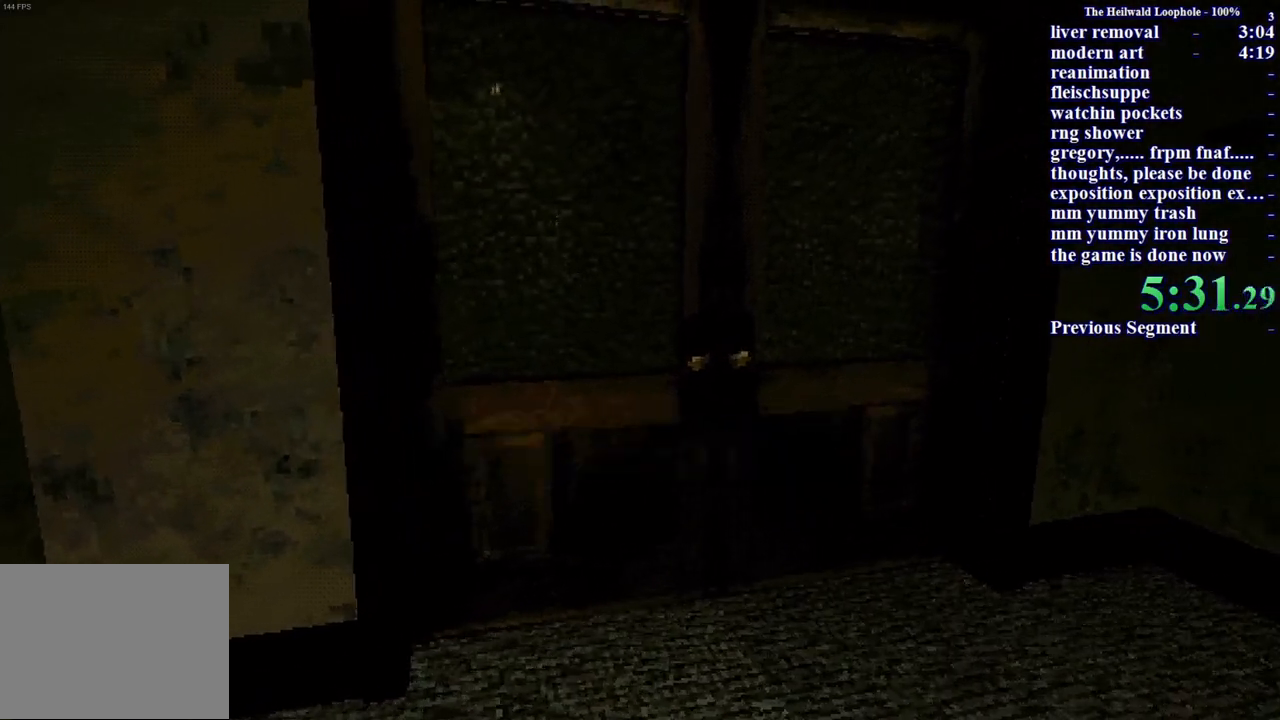
{"keys": [], "mouse": [], "events": [[33, "mouse_left", "up"], [83, "mouse_left", "down"], [133, "mouse_left", "up"], [267, "mouse_left", "down"], [317, "mouse_left", "up"], [367, "mouse_left", "down"], [500, "mouse_left", "up"]]}
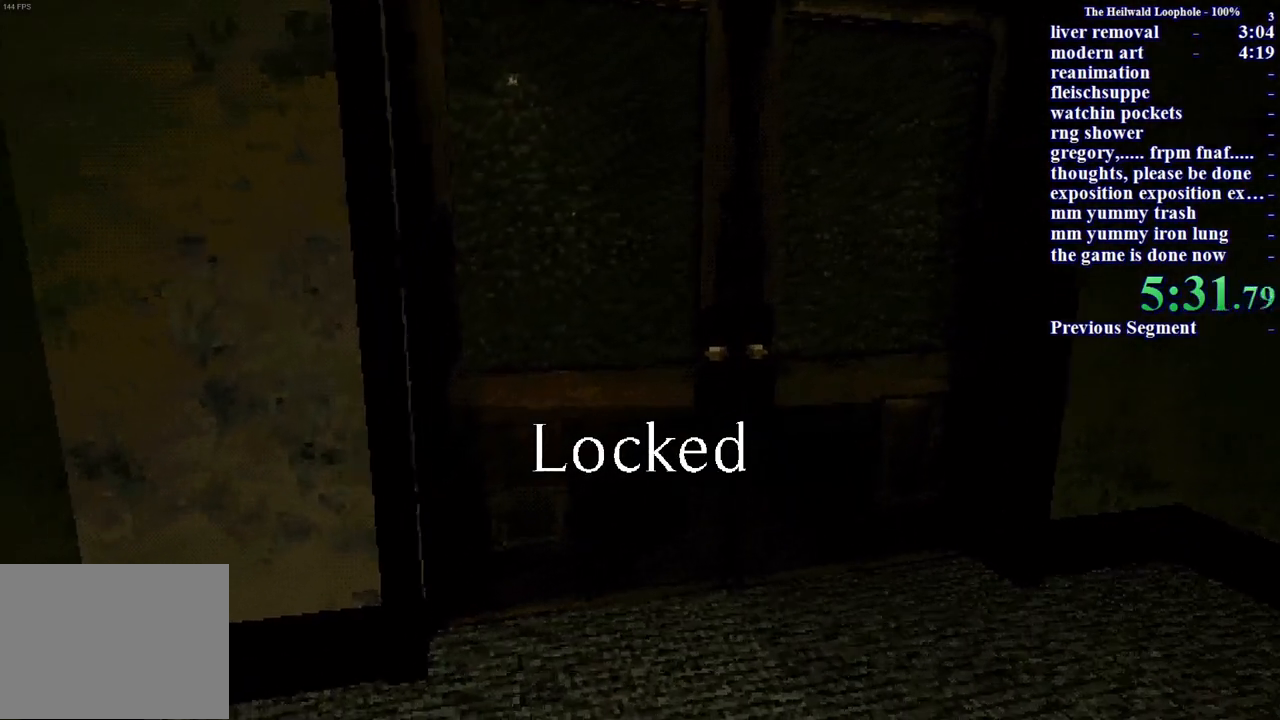
{"keys": [], "mouse": [], "events": [[183, "mouse_left", "down"], [233, "mouse_left", "up"], [283, "mouse_left", "down"], [333, "mouse_left", "up"]]}
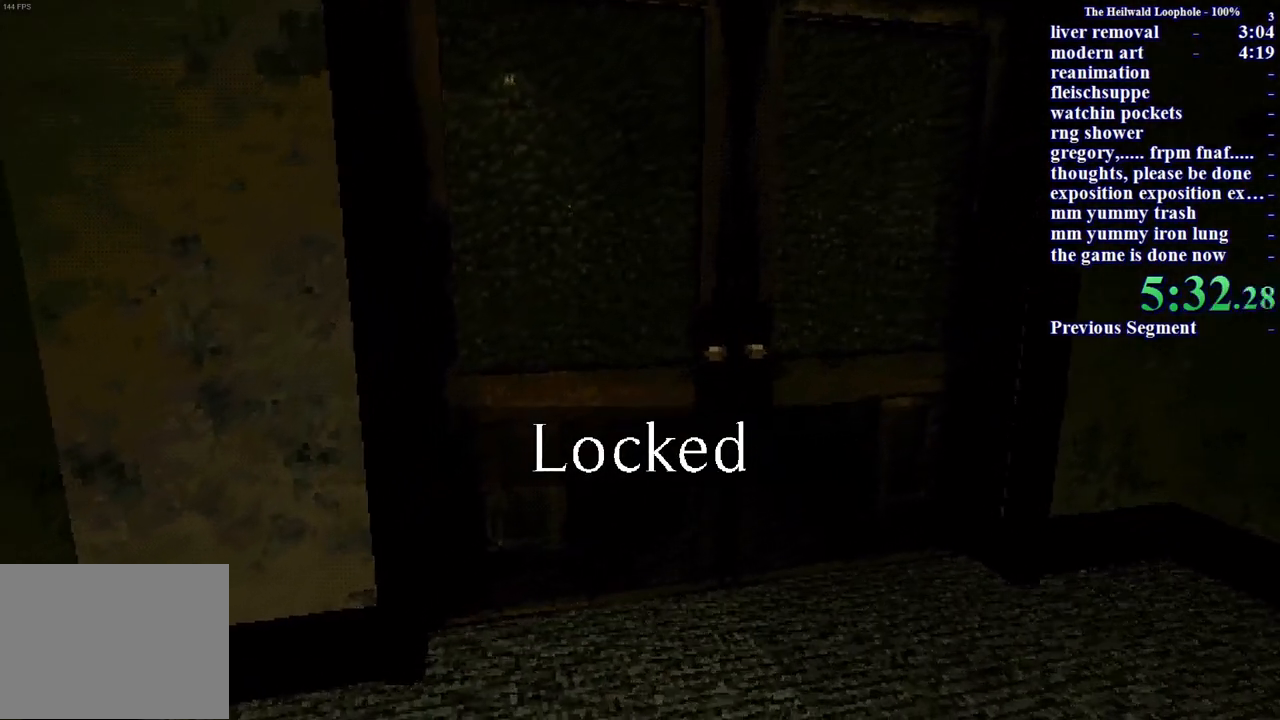
{"keys": [], "mouse": [], "events": [[117, "mouse_left", "down"], [167, "mouse_left", "up"]]}
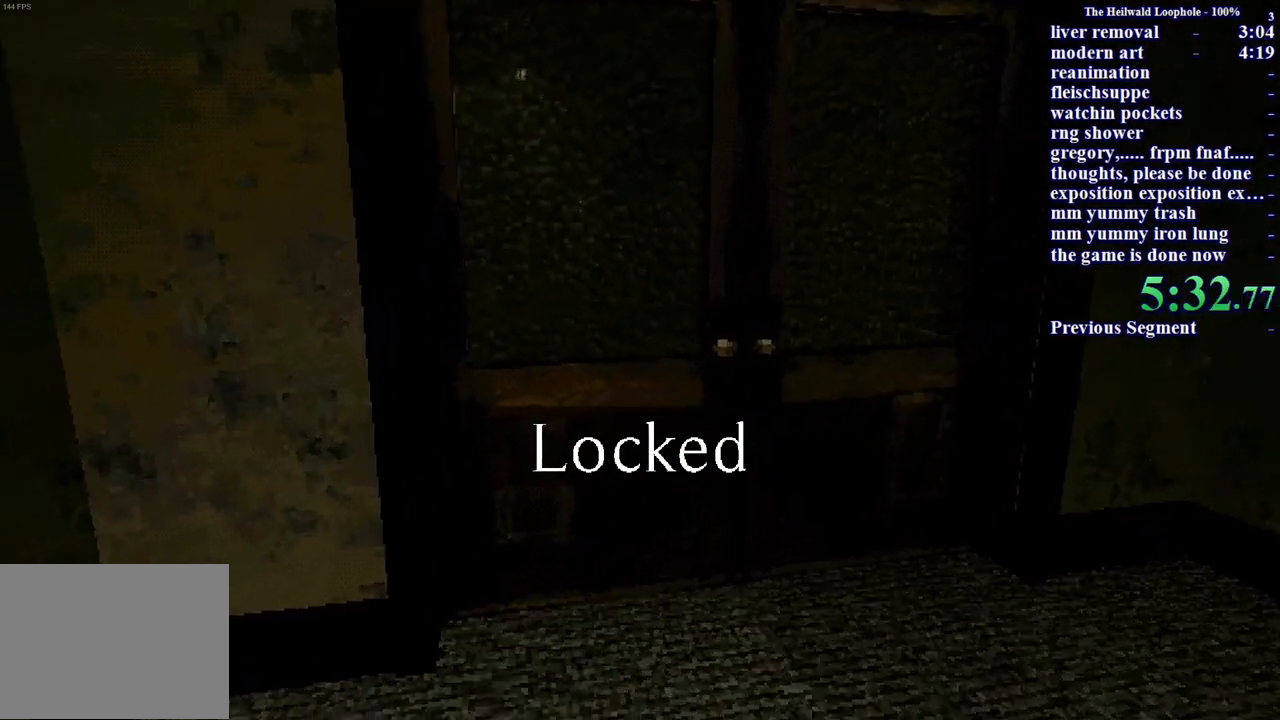
{"keys": [], "mouse": [], "events": [[33, "mouse_left", "down"], [83, "mouse_left", "up"], [217, "mouse_left", "down"], [267, "mouse_left", "up"], [317, "mouse_left", "down"], [450, "mouse_left", "up"]]}
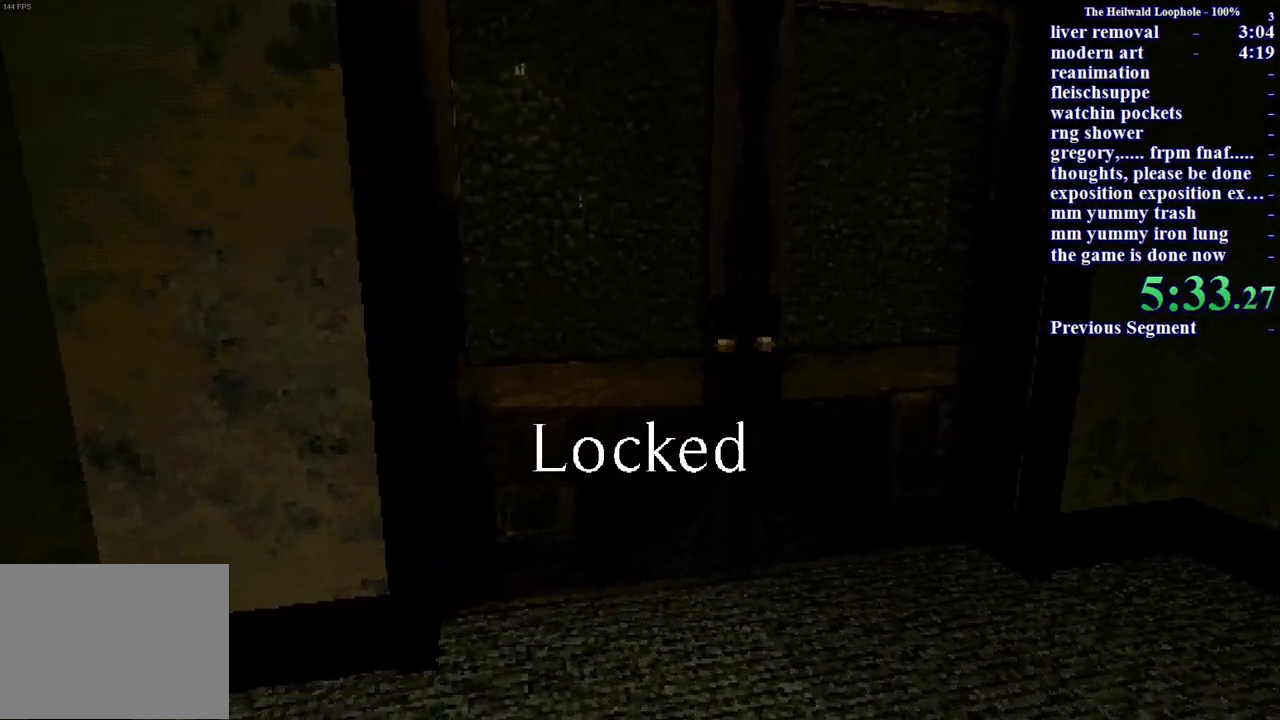
{"keys": [], "mouse": [], "events": [[150, "mouse_left", "down"], [200, "mouse_left", "up"], [333, "mouse_left", "down"], [383, "mouse_left", "up"]]}
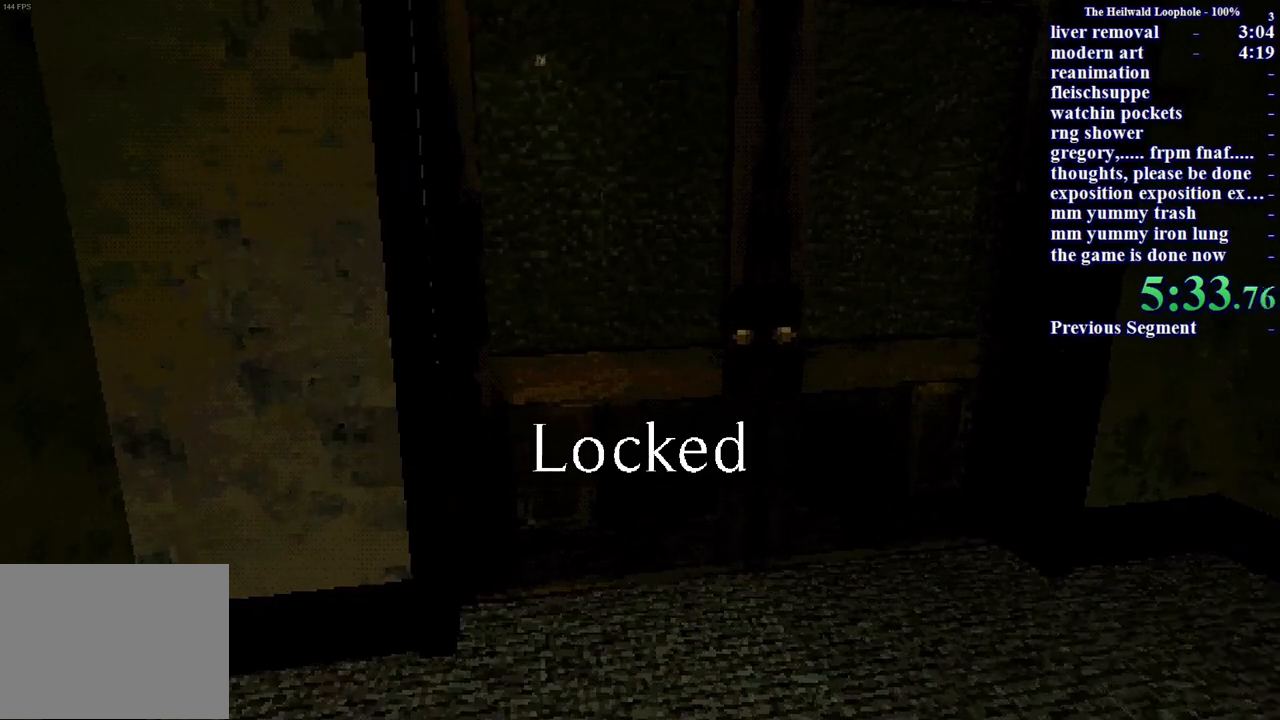
{"keys": [], "mouse": ["left"], "events": [[67, "mouse_left", "down"], [117, "mouse_left", "up"], [167, "mouse_left", "down"], [217, "mouse_left", "up"], [300, "mouse_left", "down"], [350, "mouse_left", "up"], [400, "mouse_left", "down"]]}
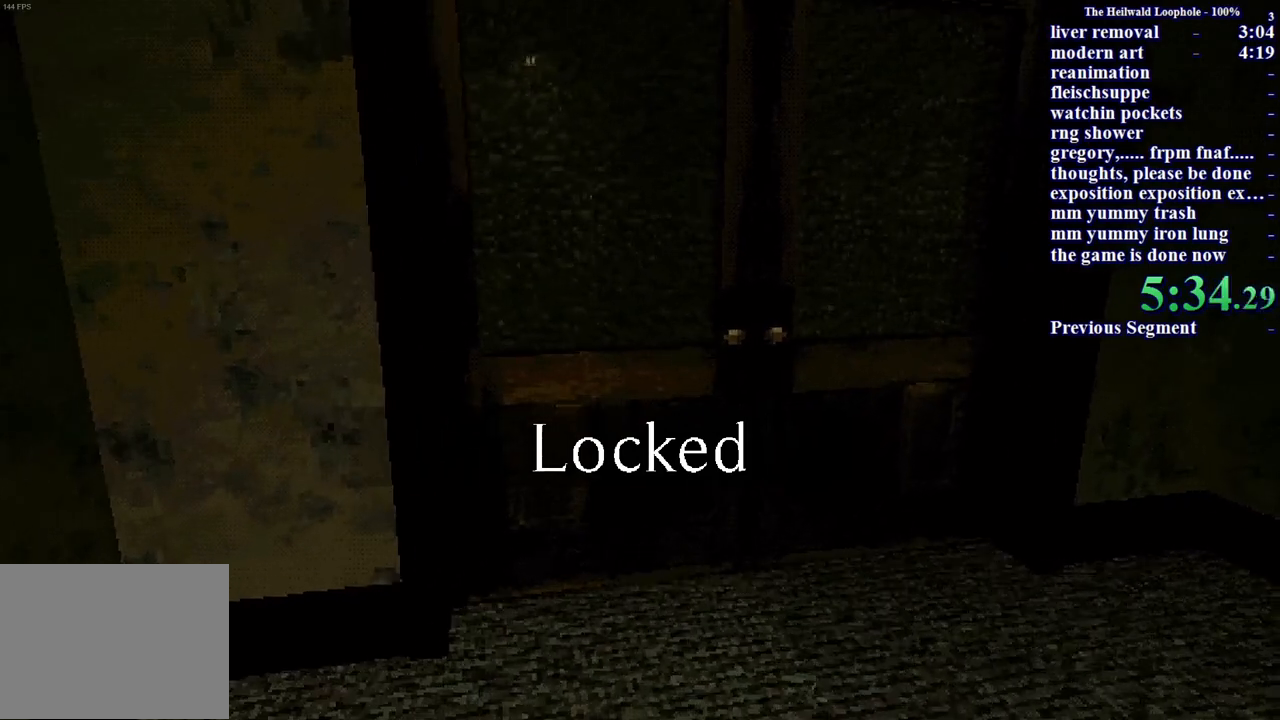
{"keys": [], "mouse": [], "events": [[33, "mouse_left", "up"], [217, "mouse_left", "down"], [267, "mouse_left", "up"], [317, "mouse_left", "down"], [400, "mouse_left", "up"]]}
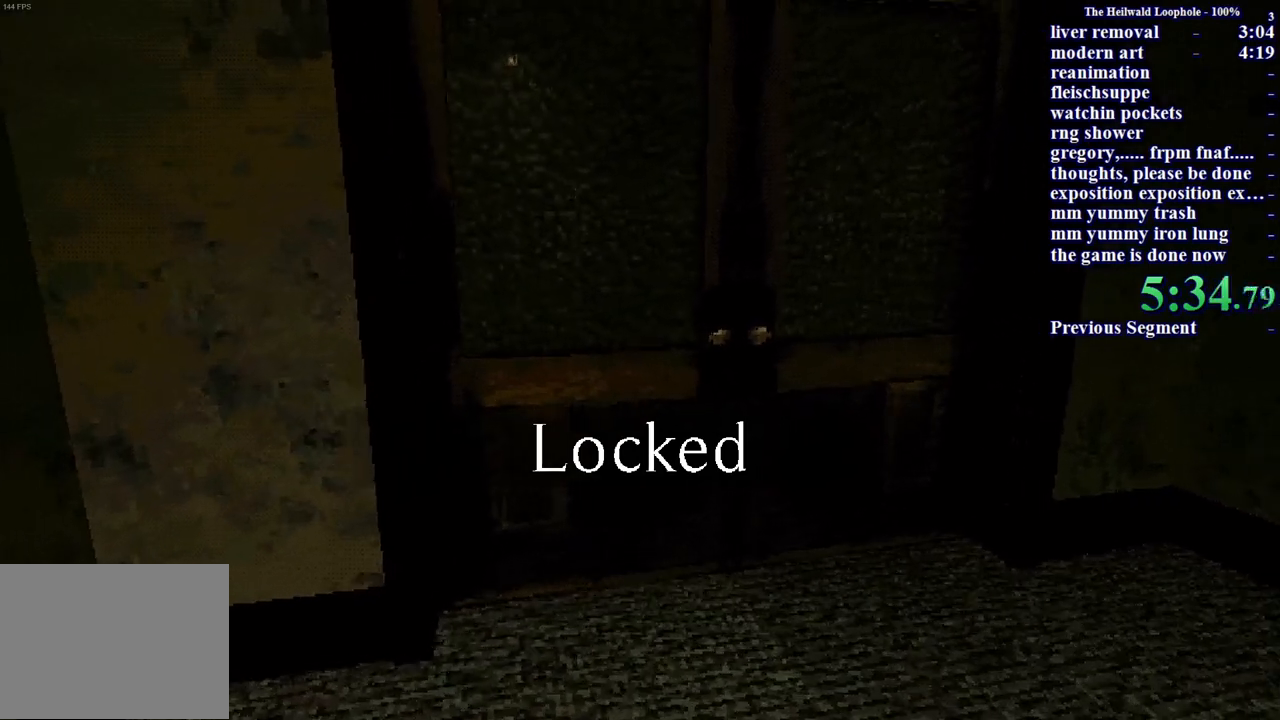
{"keys": [], "mouse": [], "events": [[50, "mouse_left", "down"], [183, "mouse_left", "up"], [233, "mouse_left", "down"], [283, "mouse_left", "up"], [433, "mouse_left", "down"], [483, "mouse_left", "up"]]}
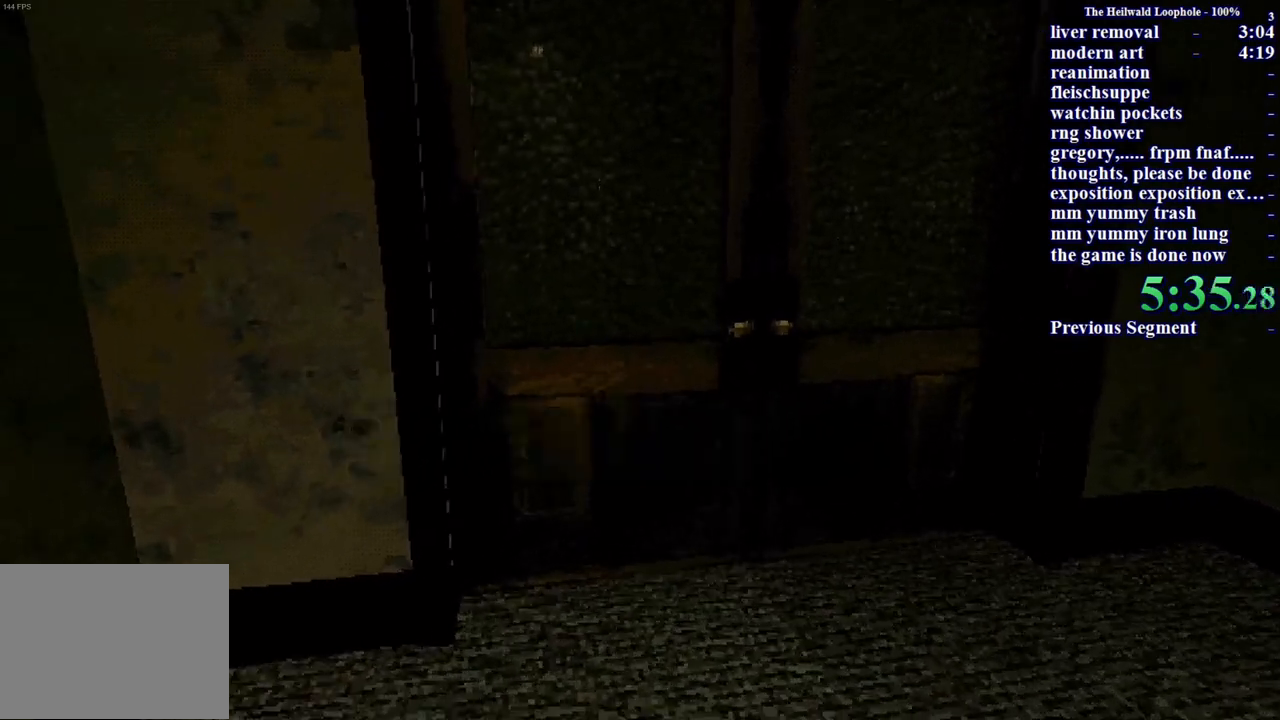
{"keys": [], "mouse": ["left"], "events": [[167, "mouse_left", "down"], [217, "mouse_left", "up"], [267, "mouse_left", "down"], [300, "mouse_left", "up"], [450, "mouse_left", "down"]]}
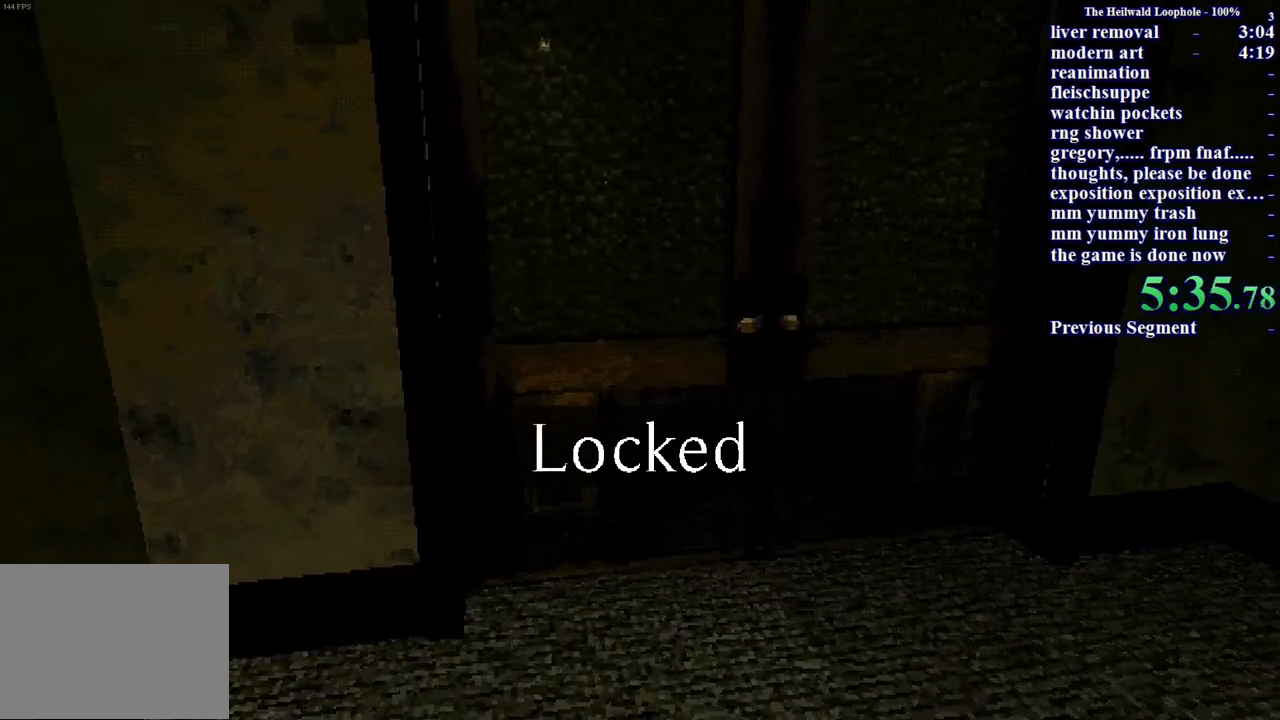
{"keys": ["shift", "w"], "mouse": [], "events": [[33, "mouse_left", "up"], [83, "mouse_left", "down"], [133, "mouse_left", "up"], [183, "mouse_left", "down"], [217, "mouse_left", "up"], [267, "mouse_left", "down"], [367, "mouse_left", "up"], [450, "w", "down"], [500, "shift", "down"]]}
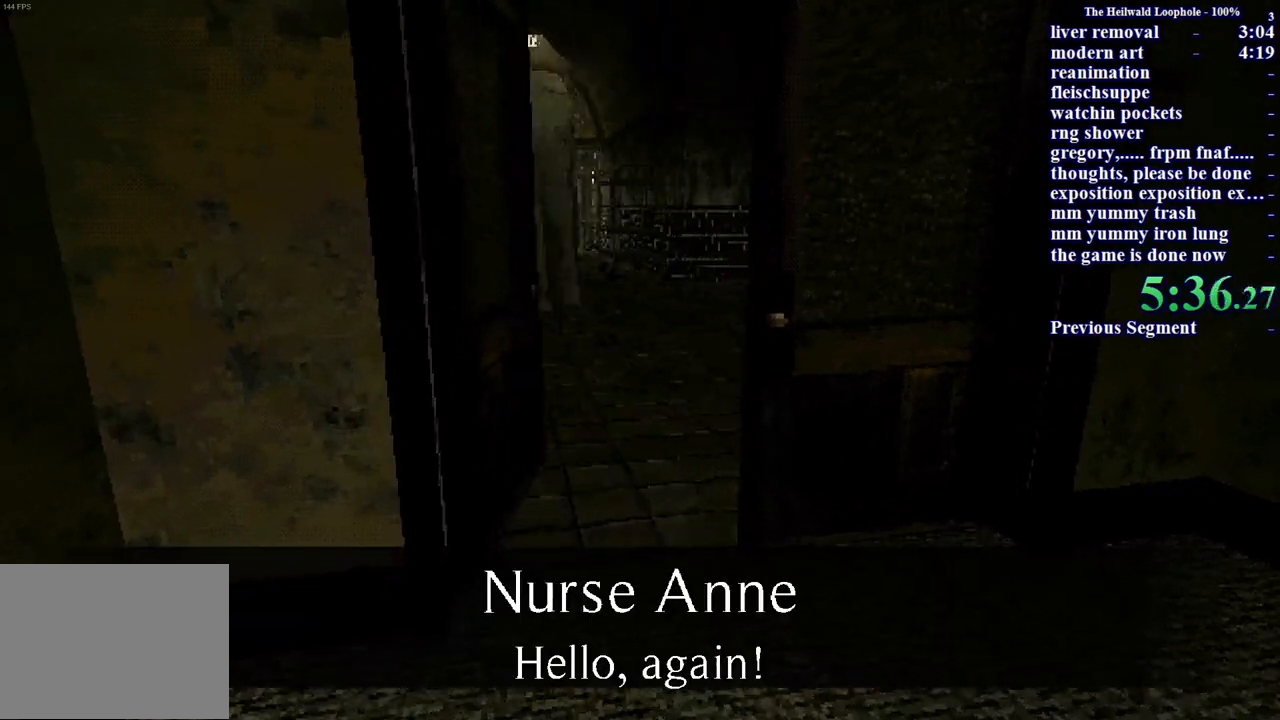
{"keys": ["shift", "w"], "mouse": [], "events": []}
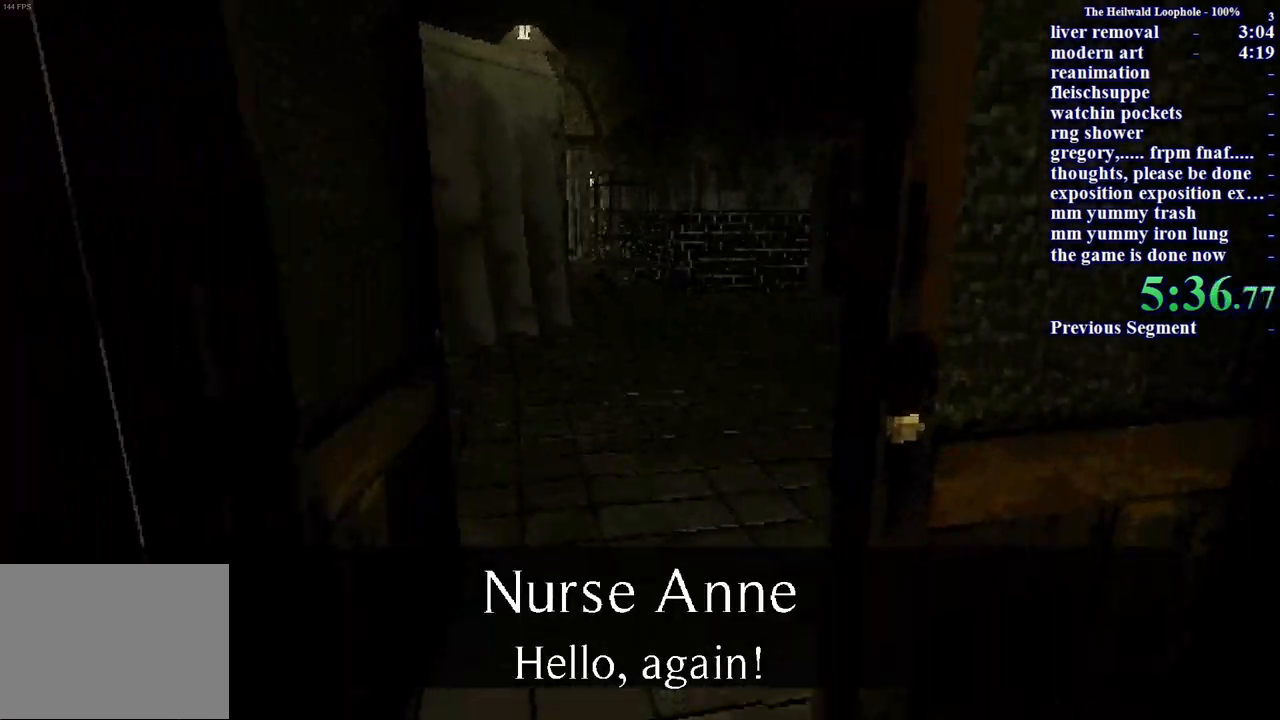
{"keys": ["shift", "w"], "mouse": [], "events": []}
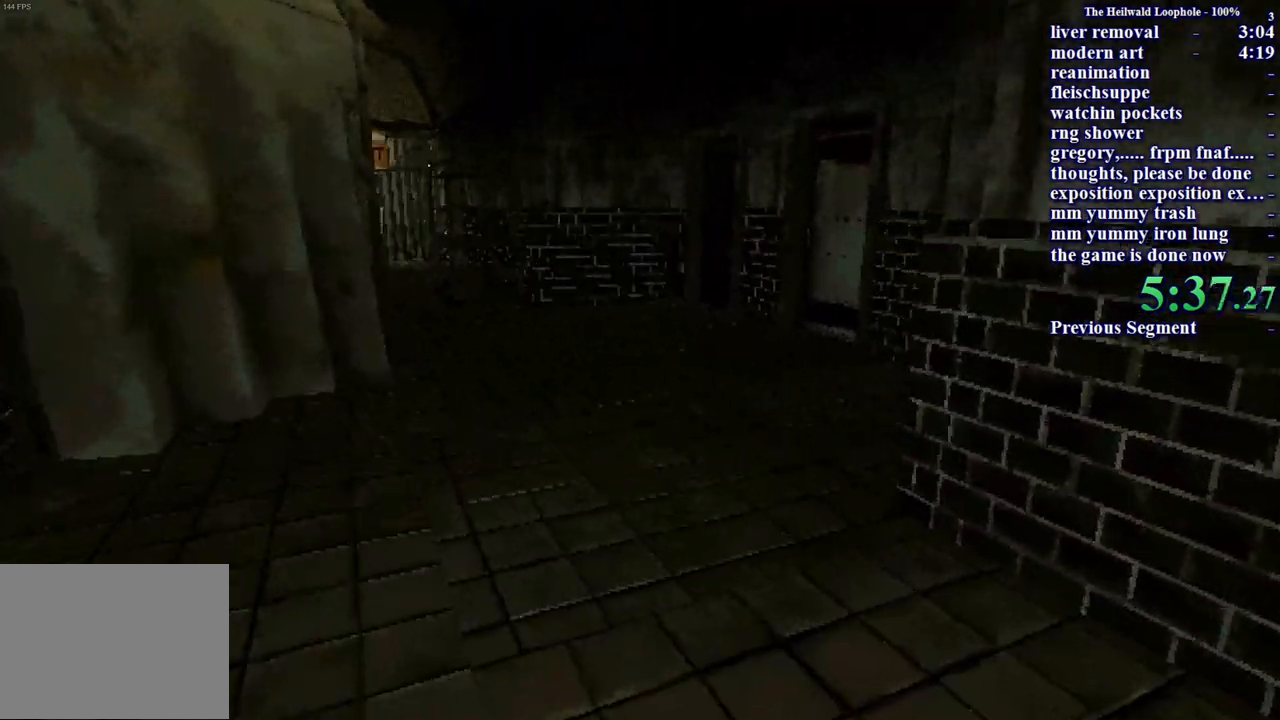
{"keys": ["shift", "w"], "mouse": [], "events": []}